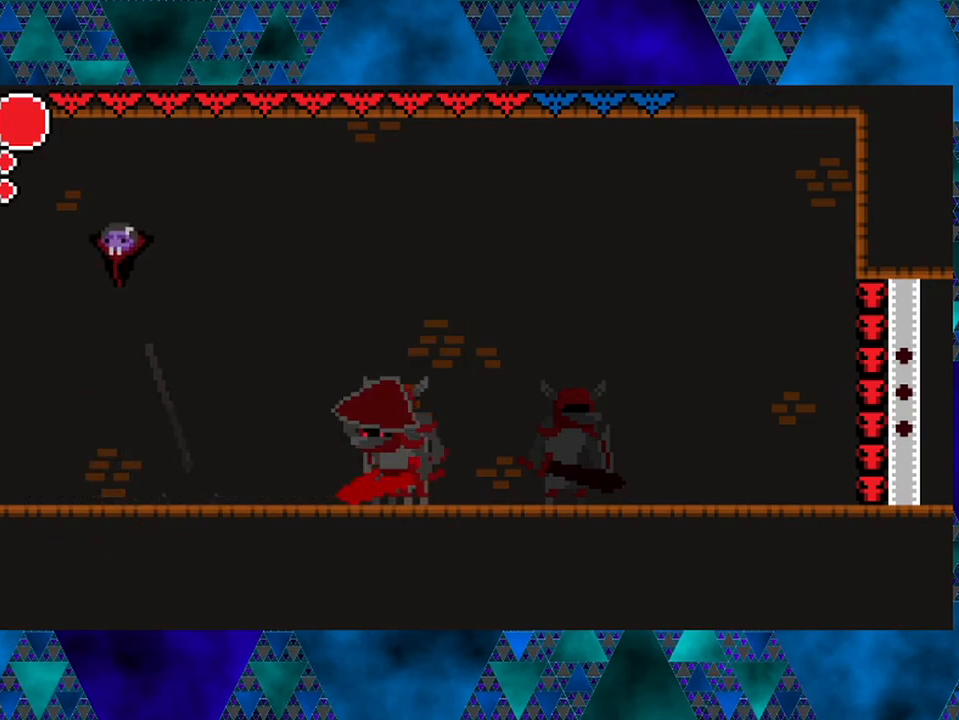
Gameplay with a controller (Nintendo layout); each line is a JSON object with the inputs held at the frame after it. "events" lists button and stick changes between this image and that frame as [ms after this image, input, new state], when the widget could be followed in between. Not read: L3 R3.
{"buttons": ["DPAD_RIGHT"], "left_stick": "center", "right_stick": "center", "events": [[50, "DPAD_RIGHT", "down"], [83, "B", "up"], [200, "DPAD_RIGHT", "up"], [367, "DPAD_RIGHT", "down"]]}
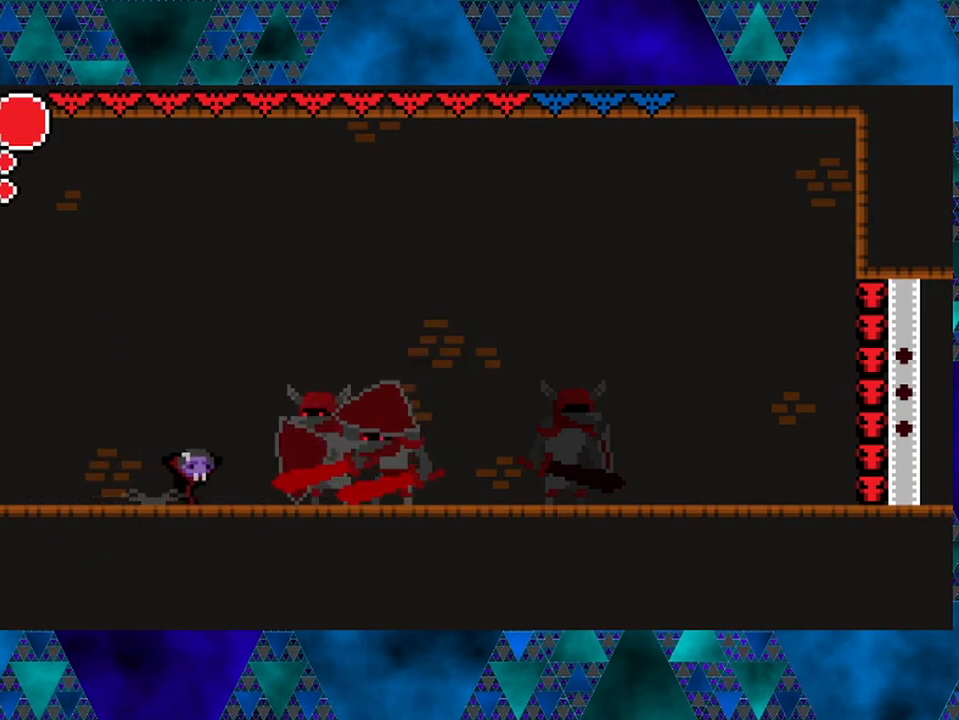
{"buttons": ["DPAD_LEFT"], "left_stick": "center", "right_stick": "center", "events": [[33, "B", "down"], [117, "Y", "down"], [250, "DPAD_RIGHT", "up"], [417, "B", "up"], [417, "DPAD_LEFT", "down"], [417, "Y", "up"]]}
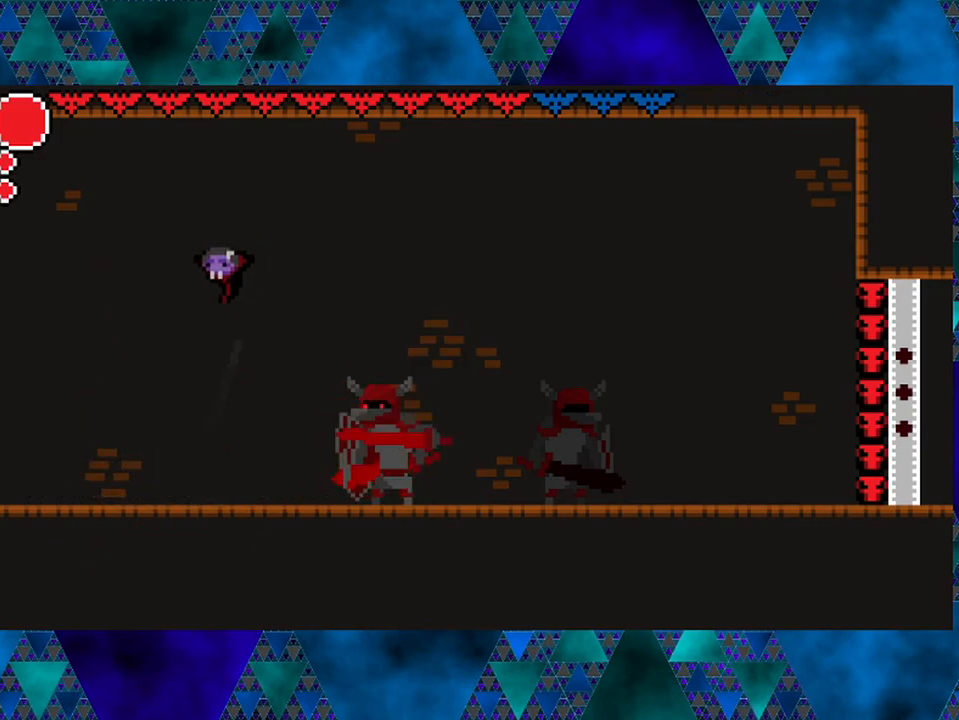
{"buttons": ["DPAD_LEFT"], "left_stick": "center", "right_stick": "center", "events": [[333, "DPAD_LEFT", "up"], [417, "DPAD_LEFT", "down"]]}
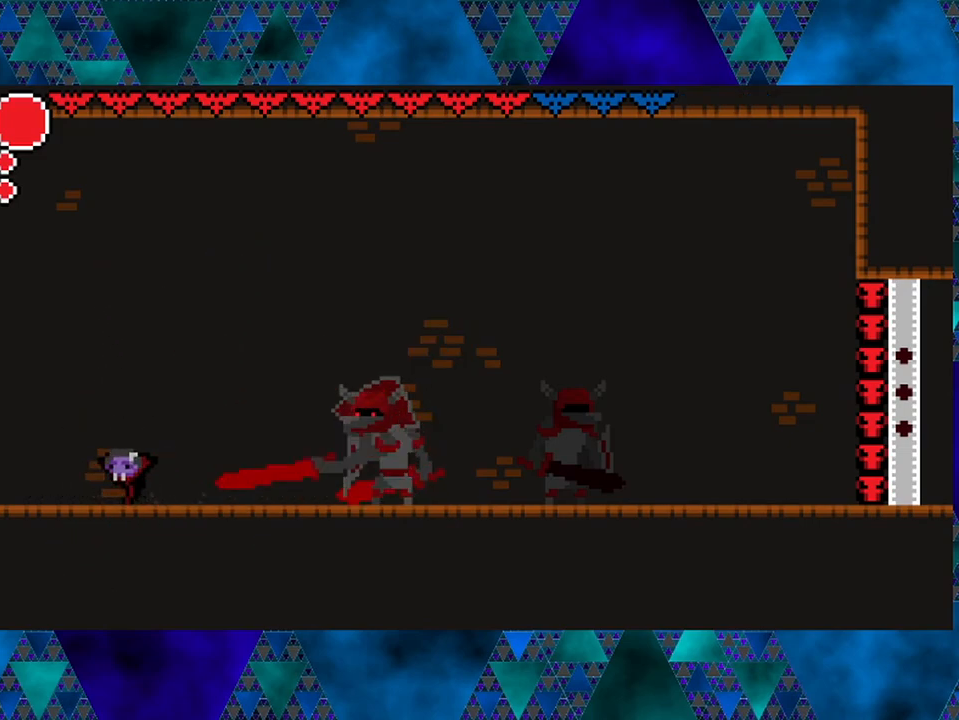
{"buttons": ["DPAD_RIGHT"], "left_stick": "center", "right_stick": "center", "events": [[167, "DPAD_LEFT", "up"], [267, "DPAD_RIGHT", "down"]]}
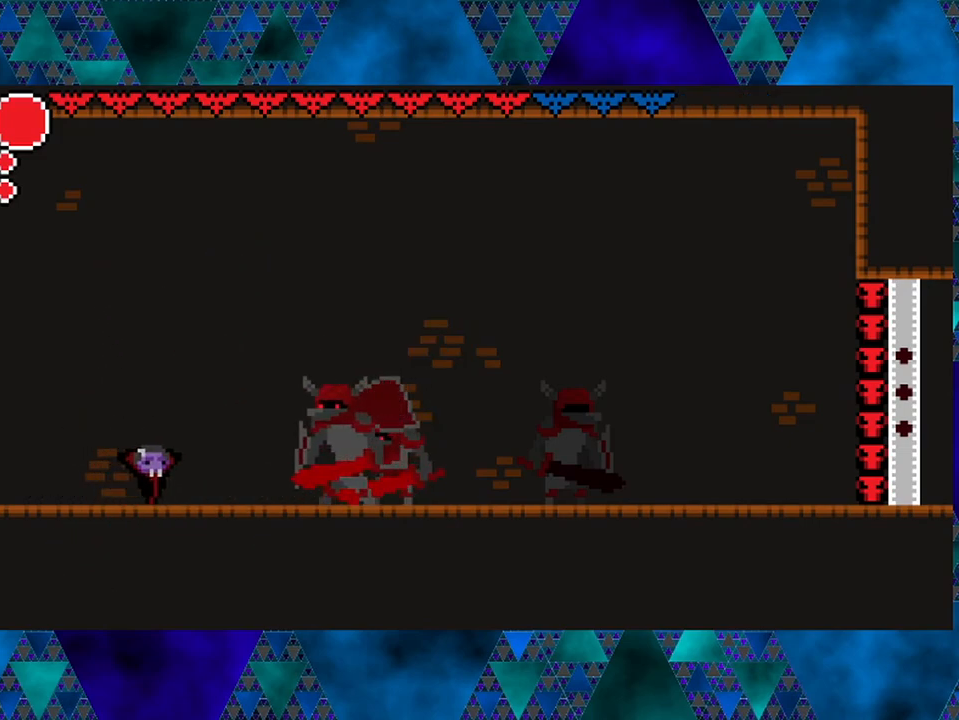
{"buttons": ["B", "Y", "DPAD_RIGHT"], "left_stick": "center", "right_stick": "center", "events": [[250, "B", "down"], [283, "Y", "down"]]}
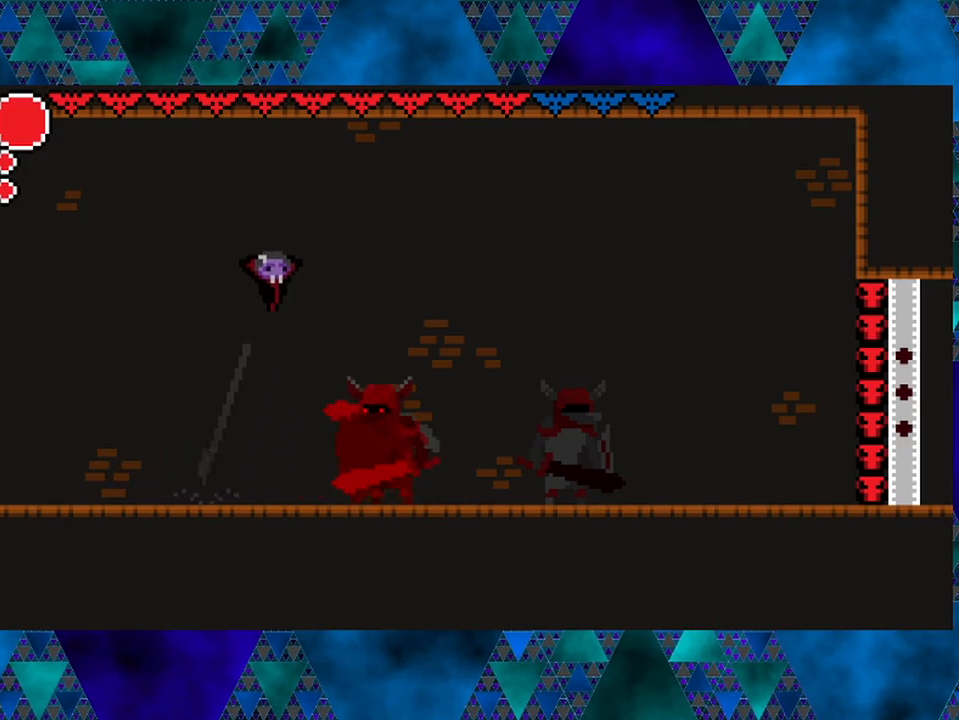
{"buttons": ["DPAD_LEFT"], "left_stick": "center", "right_stick": "center", "events": [[17, "DPAD_RIGHT", "up"], [50, "DPAD_LEFT", "down"], [133, "B", "up"], [133, "Y", "up"], [250, "B", "down"], [483, "B", "up"]]}
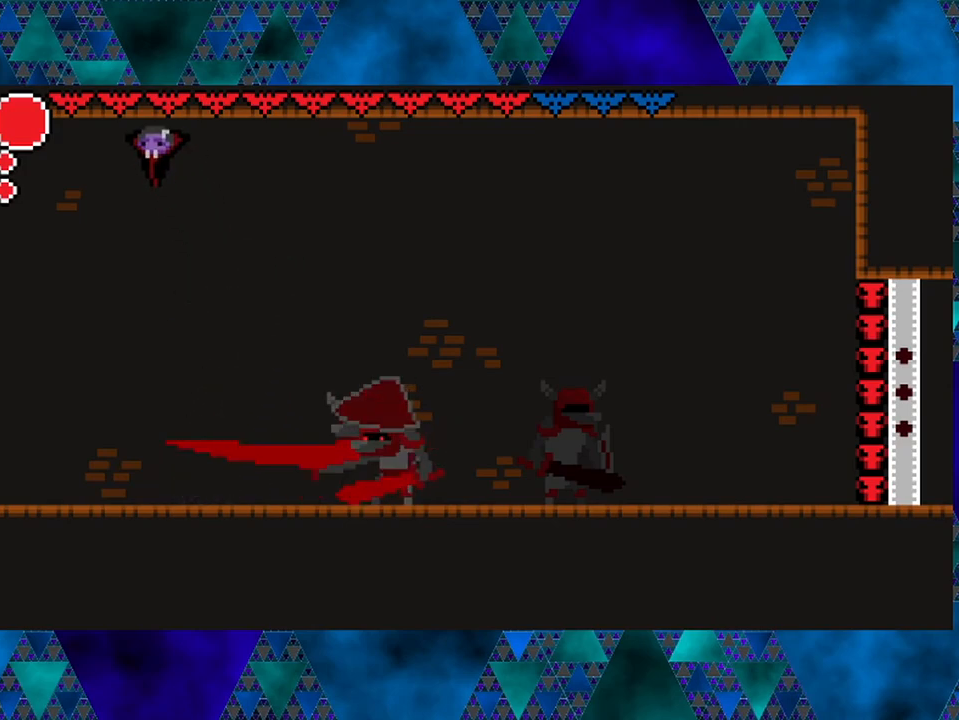
{"buttons": ["DPAD_RIGHT"], "left_stick": "center", "right_stick": "center", "events": [[183, "DPAD_LEFT", "up"], [383, "DPAD_RIGHT", "down"]]}
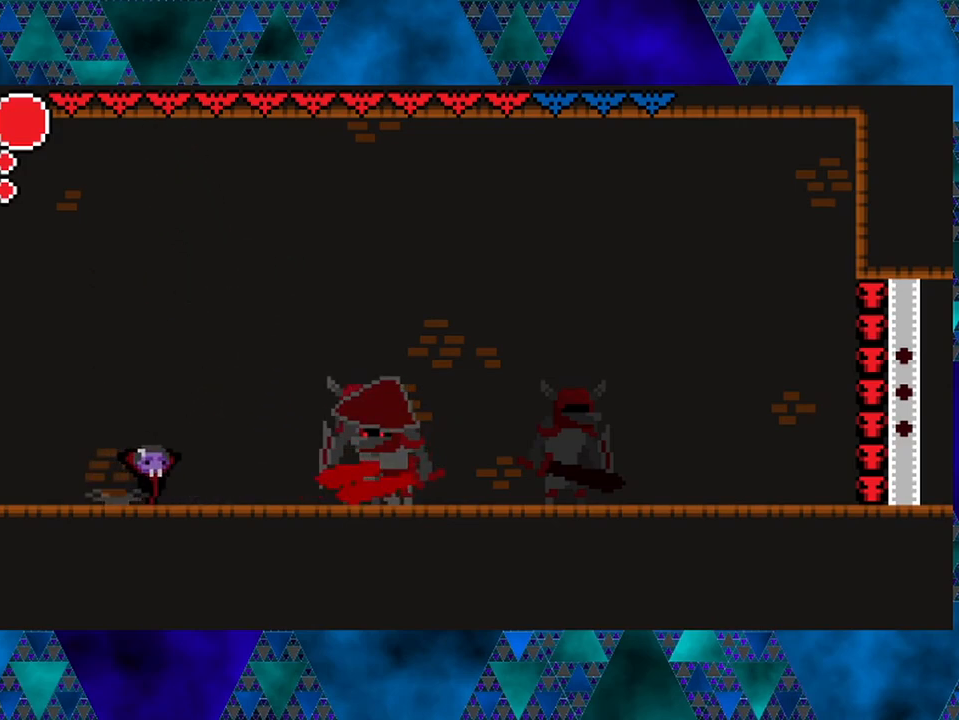
{"buttons": ["B", "Y", "DPAD_RIGHT"], "left_stick": "center", "right_stick": "center", "events": [[350, "B", "down"], [383, "Y", "down"]]}
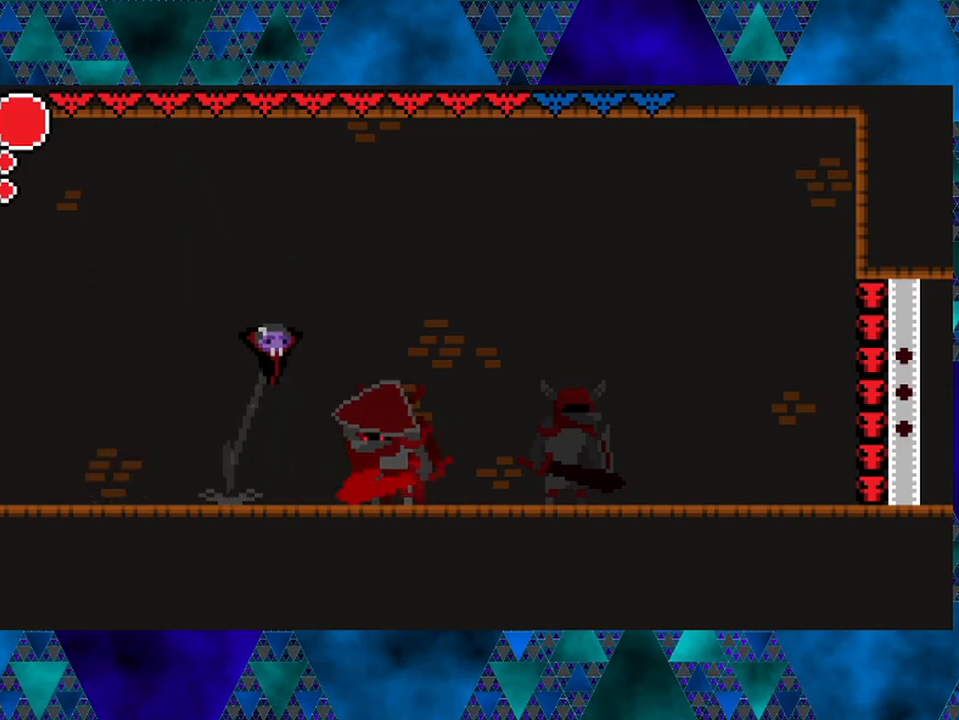
{"buttons": ["B", "DPAD_LEFT"], "left_stick": "center", "right_stick": "center", "events": [[50, "DPAD_RIGHT", "up"], [83, "DPAD_LEFT", "down"], [233, "B", "up"], [233, "Y", "up"], [350, "B", "down"]]}
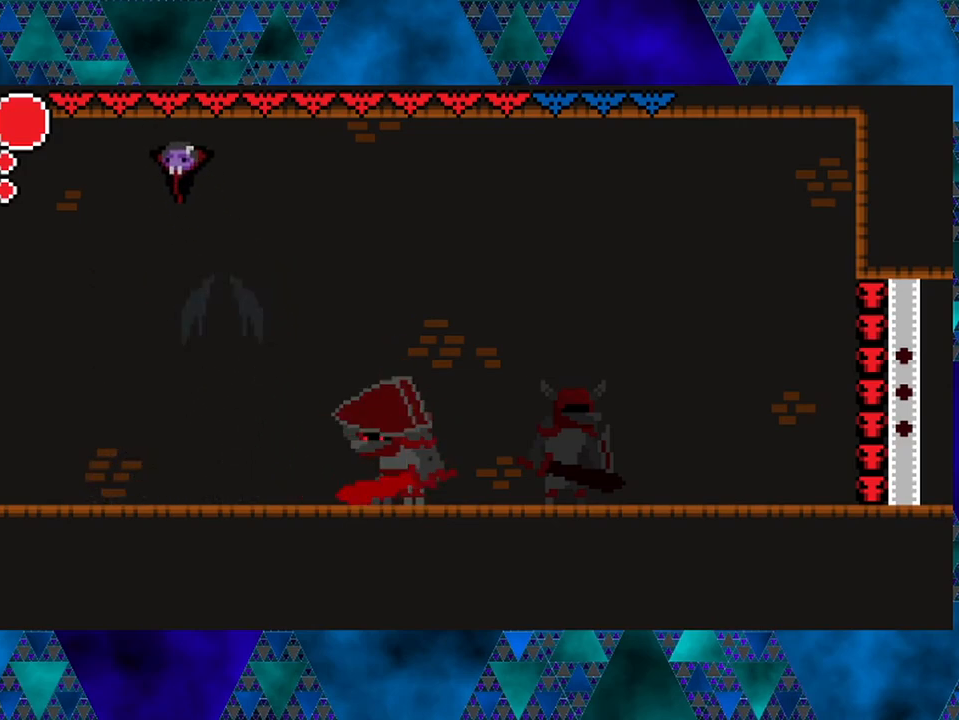
{"buttons": ["DPAD_RIGHT"], "left_stick": "center", "right_stick": "center", "events": [[67, "B", "up"], [233, "DPAD_LEFT", "up"], [350, "DPAD_RIGHT", "down"]]}
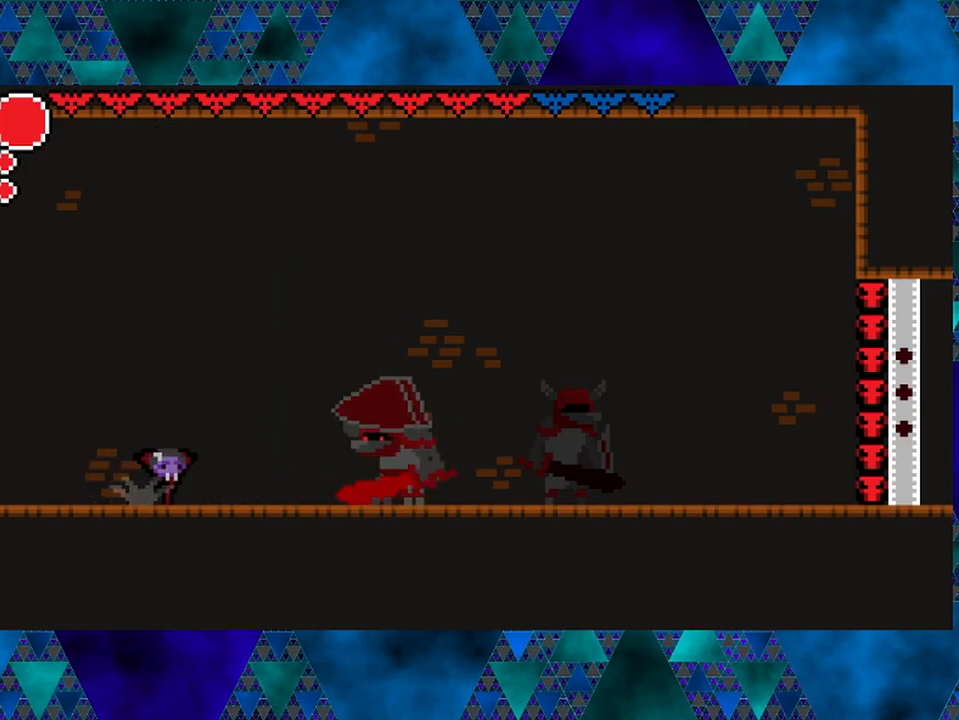
{"buttons": ["DPAD_RIGHT"], "left_stick": "center", "right_stick": "center", "events": []}
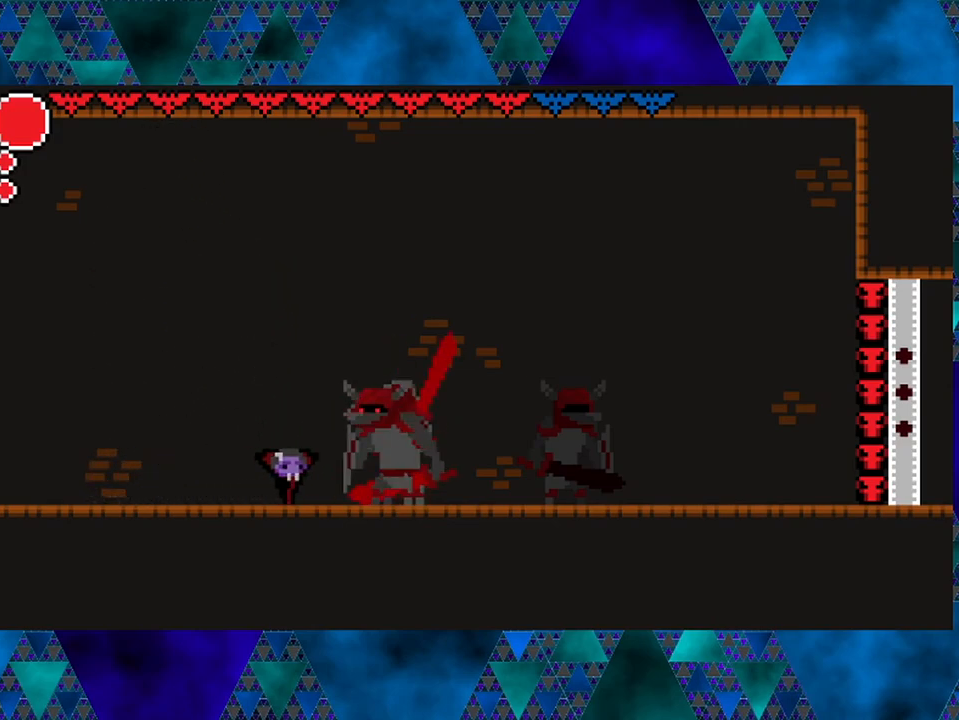
{"buttons": ["DPAD_LEFT"], "left_stick": "center", "right_stick": "center", "events": [[17, "Y", "down"], [67, "DPAD_LEFT", "down"], [67, "DPAD_RIGHT", "up"], [67, "Y", "up"], [100, "B", "down"], [483, "B", "up"]]}
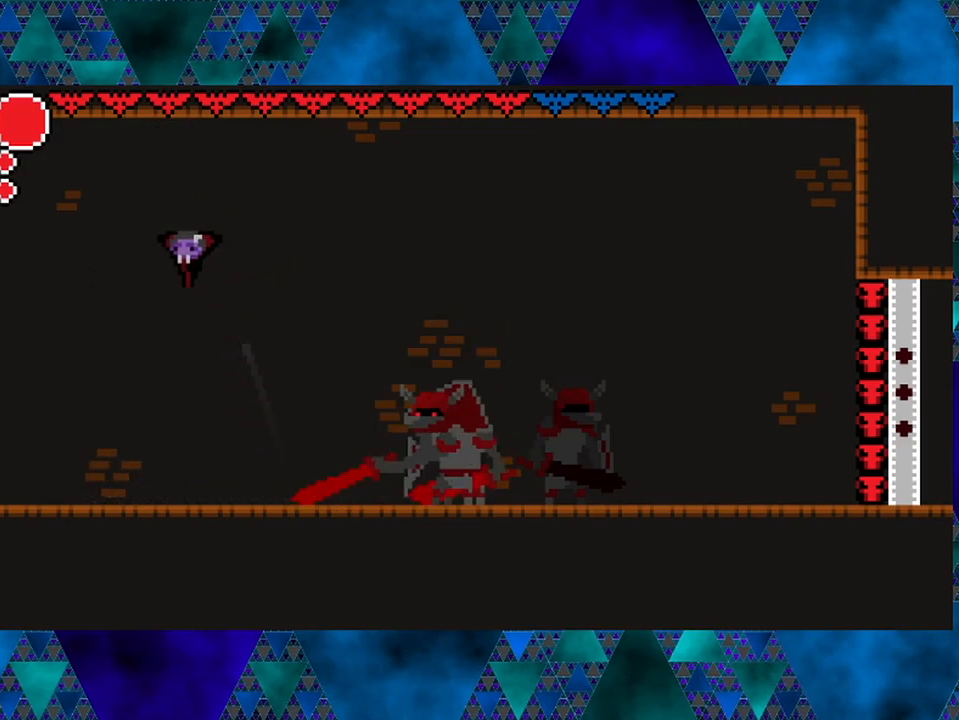
{"buttons": ["DPAD_RIGHT"], "left_stick": "center", "right_stick": "center", "events": [[133, "DPAD_LEFT", "up"], [283, "DPAD_RIGHT", "down"]]}
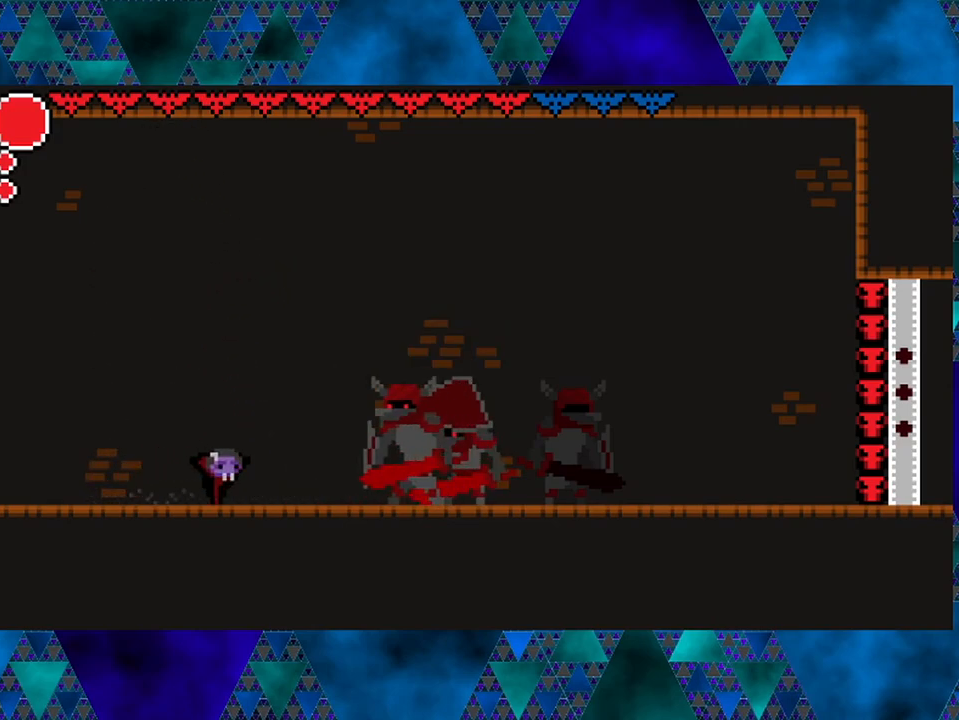
{"buttons": ["B", "Y"], "left_stick": "center", "right_stick": "center", "events": [[233, "B", "down"], [317, "Y", "down"], [450, "DPAD_RIGHT", "up"]]}
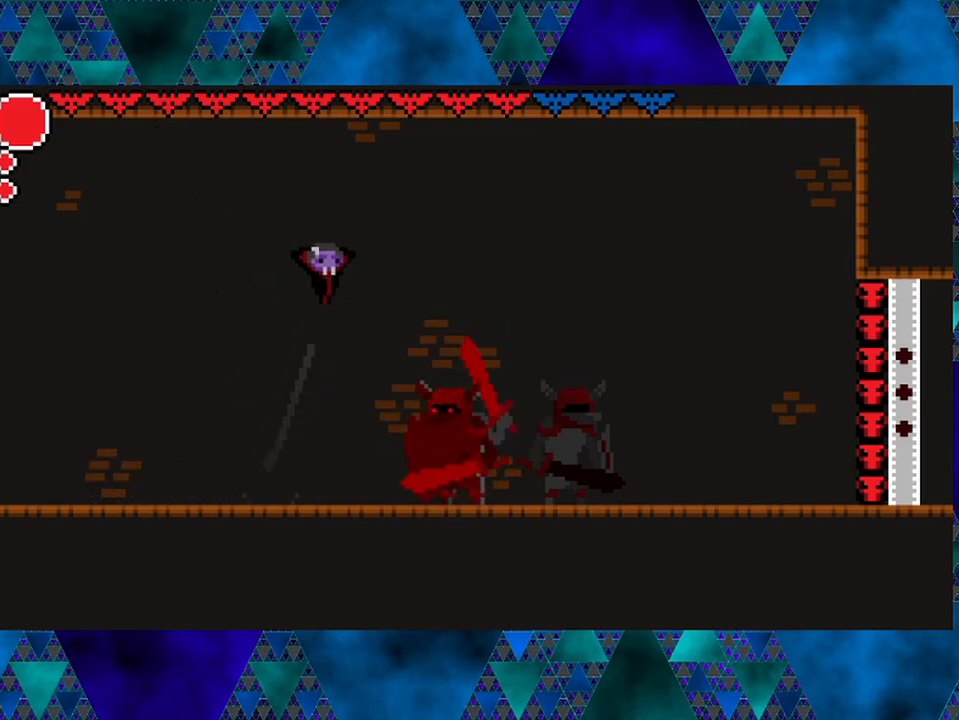
{"buttons": ["DPAD_LEFT"], "left_stick": "center", "right_stick": "center", "events": [[67, "B", "up"], [67, "Y", "up"], [217, "DPAD_RIGHT", "down"], [233, "DPAD_UP", "down"], [267, "DPAD_UP", "up"], [283, "Y", "down"], [317, "DPAD_RIGHT", "up"], [350, "DPAD_LEFT", "down"], [400, "Y", "up"]]}
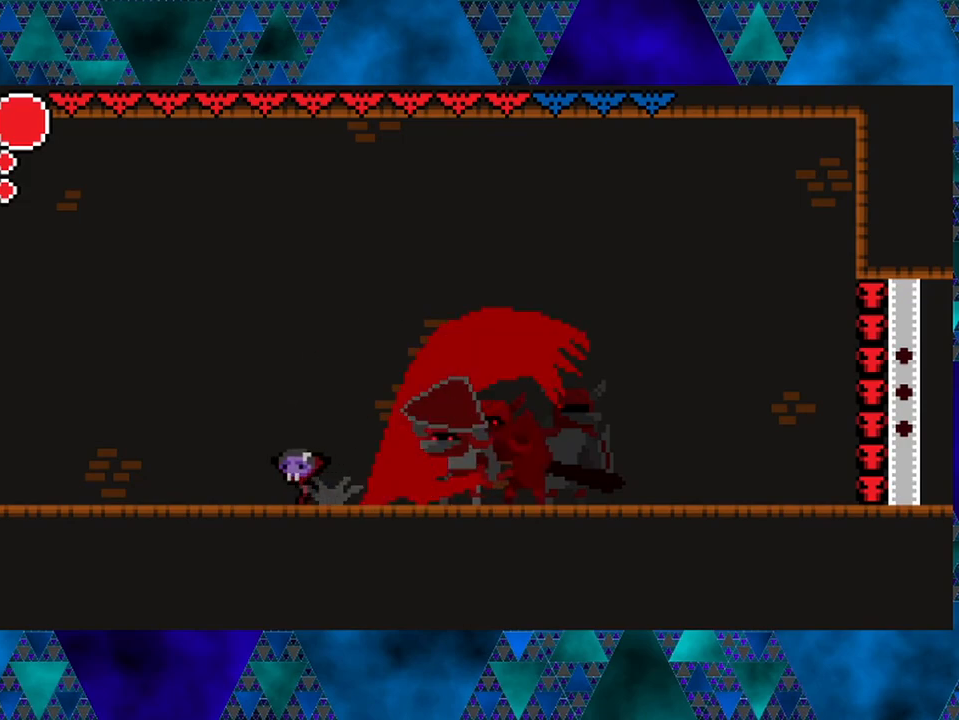
{"buttons": [], "left_stick": "center", "right_stick": "center", "events": [[17, "B", "down"], [383, "DPAD_LEFT", "up"], [400, "B", "up"]]}
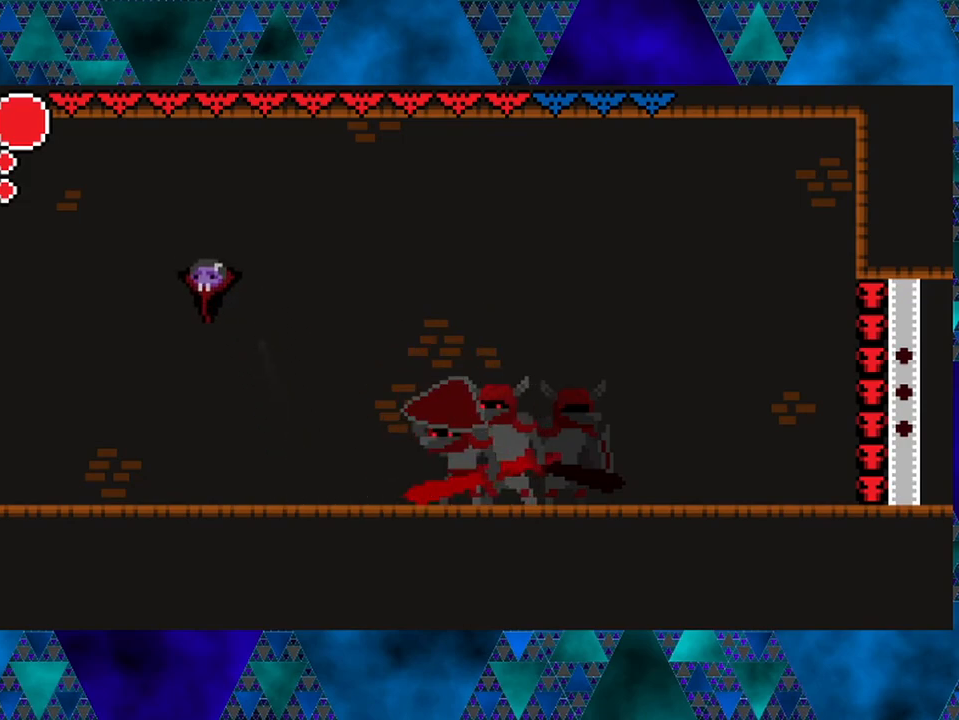
{"buttons": ["DPAD_RIGHT"], "left_stick": "center", "right_stick": "center", "events": [[33, "DPAD_RIGHT", "down"]]}
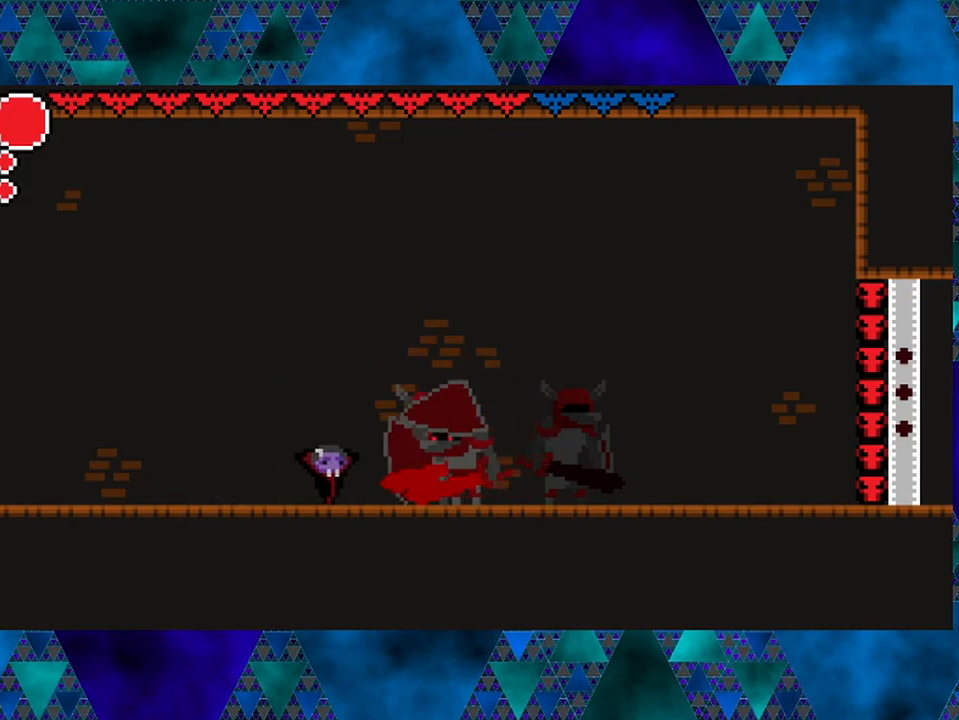
{"buttons": ["DPAD_LEFT"], "left_stick": "center", "right_stick": "center", "events": [[17, "B", "down"], [67, "Y", "down"], [200, "DPAD_RIGHT", "up"], [317, "DPAD_LEFT", "down"], [350, "B", "up"], [350, "Y", "up"]]}
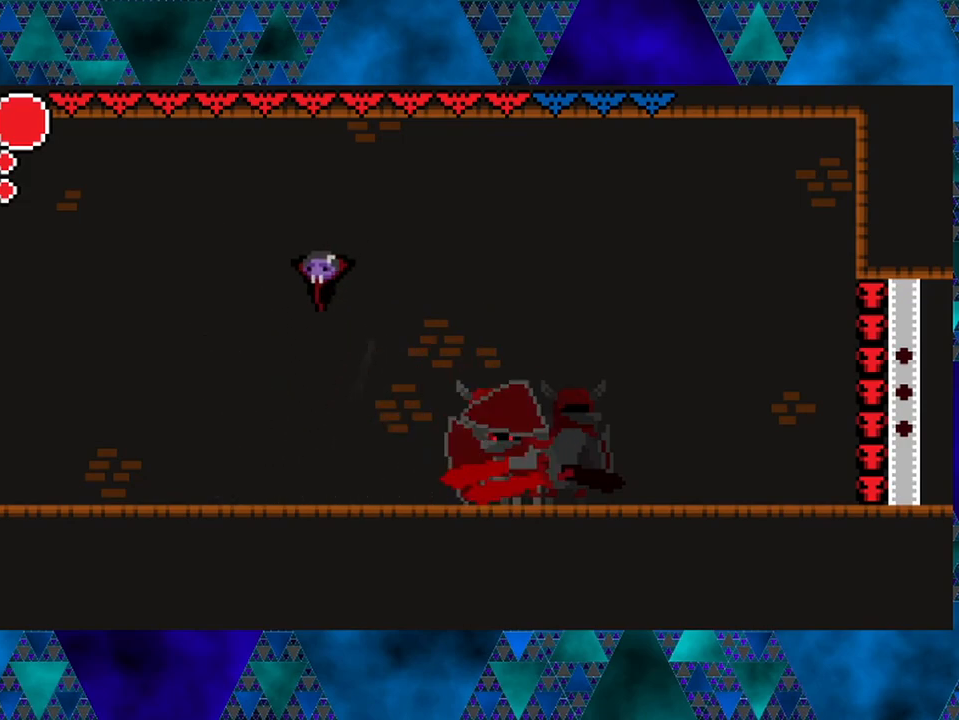
{"buttons": [], "left_stick": "center", "right_stick": "center", "events": [[33, "B", "down"], [267, "B", "up"], [367, "DPAD_LEFT", "up"]]}
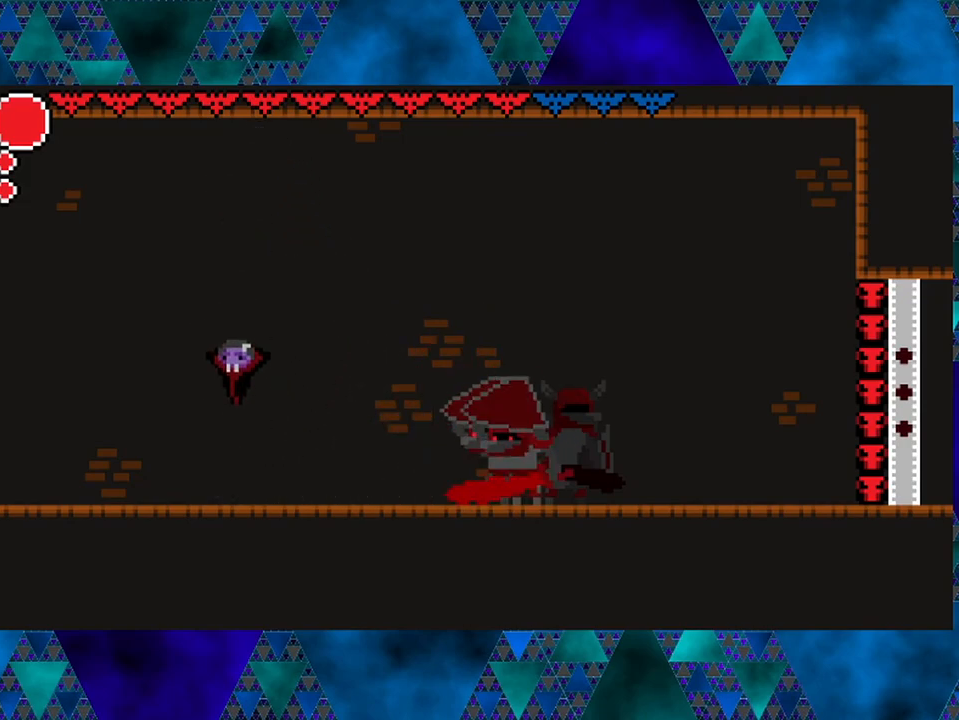
{"buttons": ["B", "DPAD_RIGHT"], "left_stick": "center", "right_stick": "center", "events": [[150, "DPAD_RIGHT", "down"], [483, "B", "down"]]}
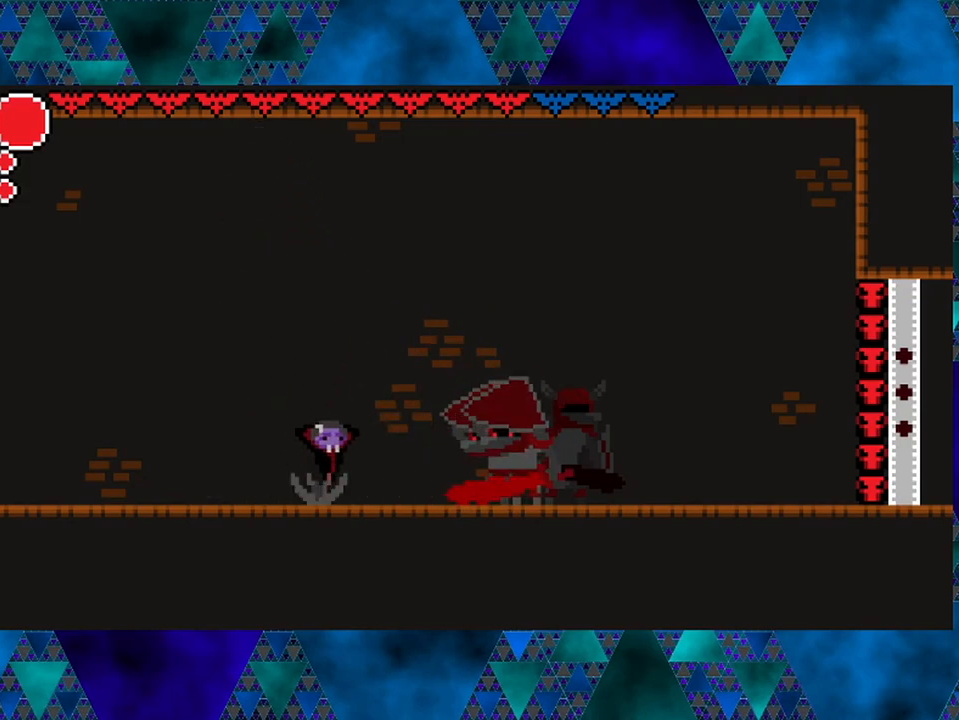
{"buttons": ["B", "DPAD_LEFT"], "left_stick": "center", "right_stick": "center", "events": [[300, "B", "up"], [367, "DPAD_RIGHT", "up"], [367, "DPAD_UP", "down"], [400, "B", "down"], [400, "DPAD_LEFT", "down"], [400, "DPAD_UP", "up"]]}
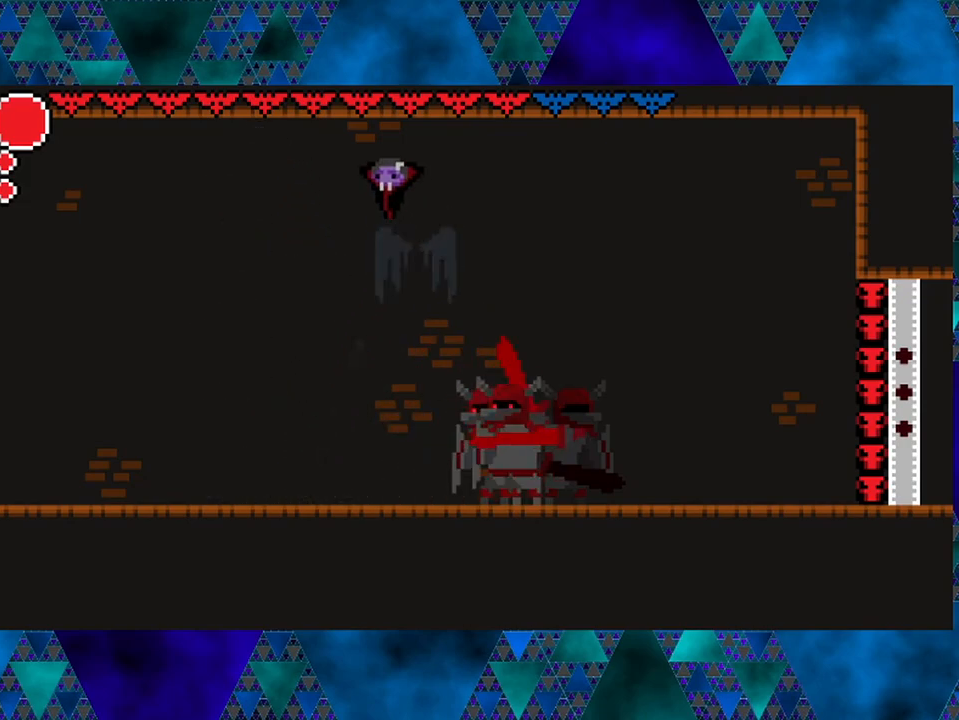
{"buttons": ["DPAD_LEFT"], "left_stick": "center", "right_stick": "center", "events": [[150, "B", "up"]]}
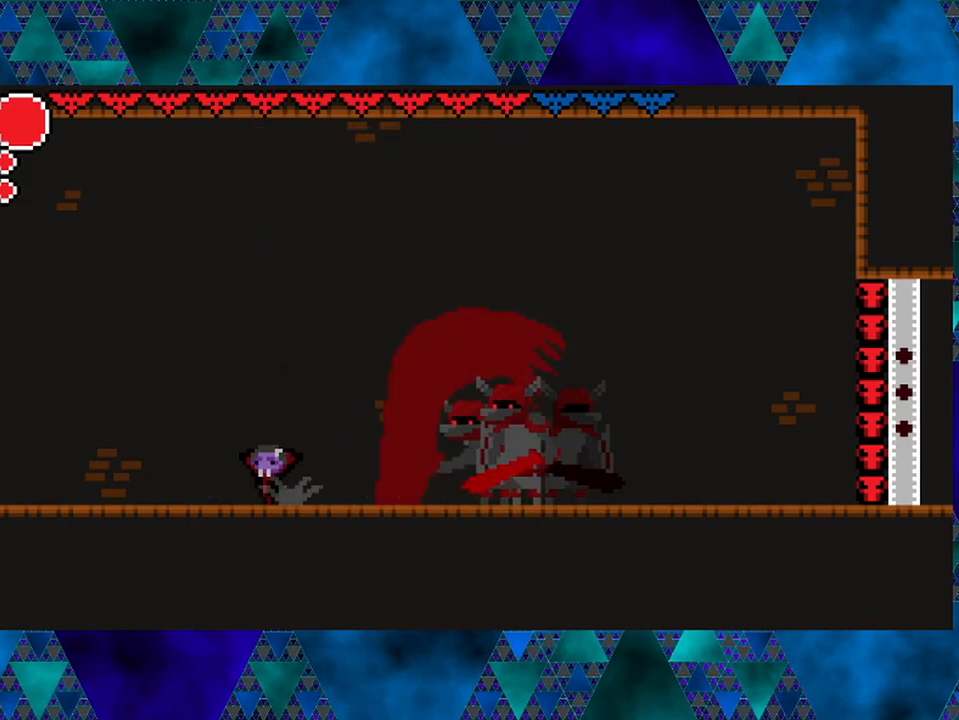
{"buttons": ["DPAD_RIGHT"], "left_stick": "center", "right_stick": "center", "events": [[117, "DPAD_LEFT", "up"], [283, "DPAD_RIGHT", "down"]]}
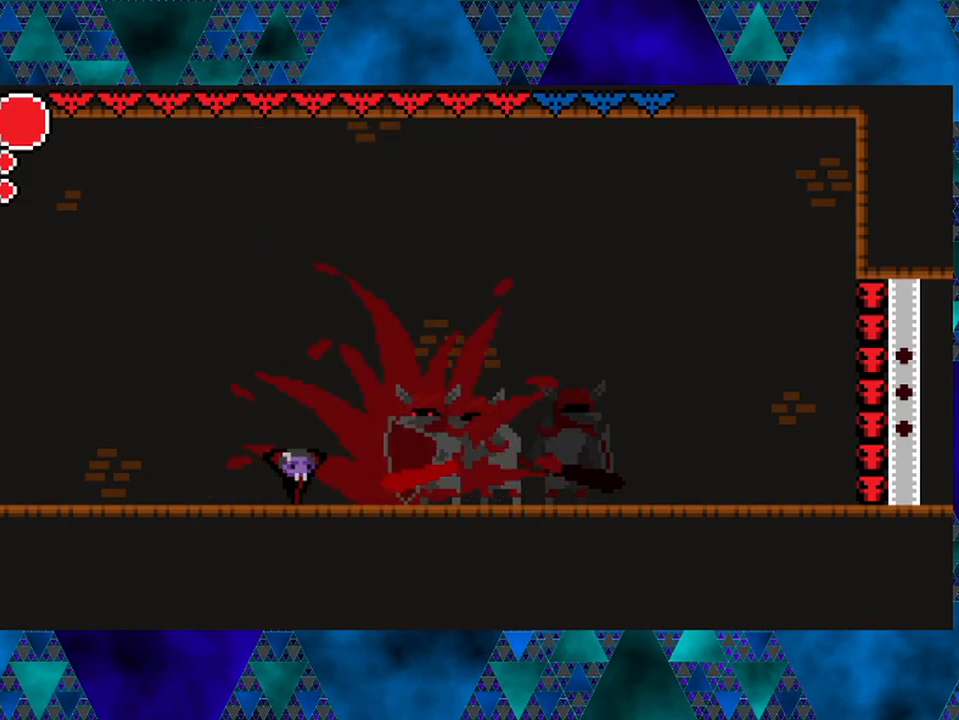
{"buttons": ["DPAD_RIGHT"], "left_stick": "center", "right_stick": "center", "events": [[83, "B", "down"], [117, "Y", "down"], [150, "DPAD_RIGHT", "up"], [483, "Y", "up"], [500, "B", "up"], [500, "DPAD_RIGHT", "down"]]}
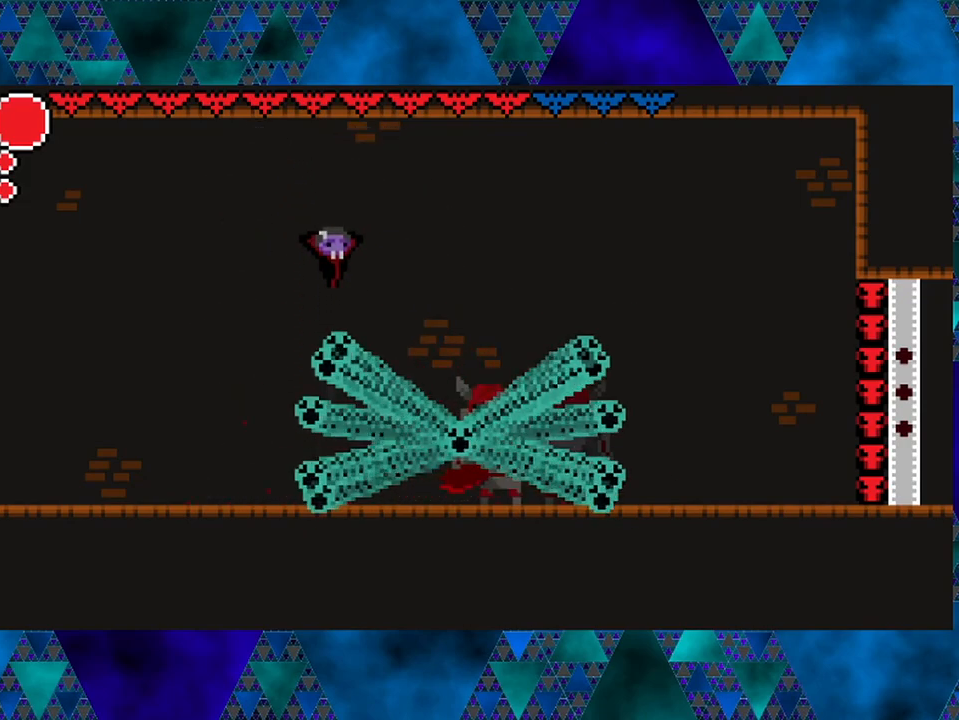
{"buttons": ["DPAD_LEFT"], "left_stick": "center", "right_stick": "center", "events": [[33, "DPAD_UP", "down"], [200, "DPAD_UP", "up"], [200, "Y", "down"], [317, "DPAD_RIGHT", "up"], [350, "Y", "up"], [400, "DPAD_LEFT", "down"]]}
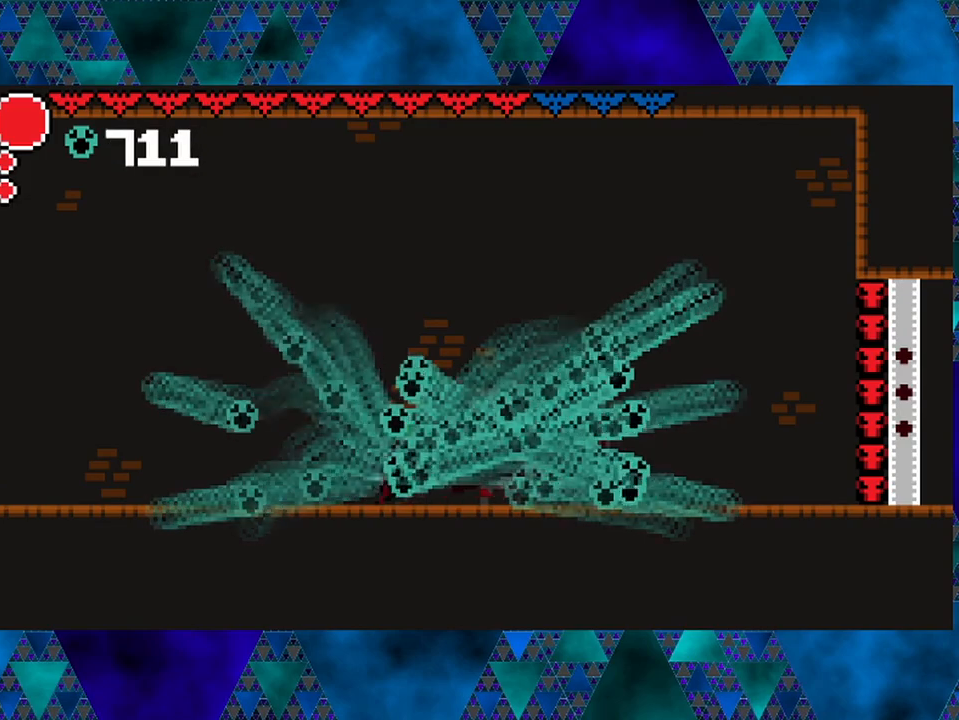
{"buttons": [], "left_stick": "center", "right_stick": "center", "events": [[33, "B", "down"], [283, "DPAD_LEFT", "up"], [417, "B", "up"]]}
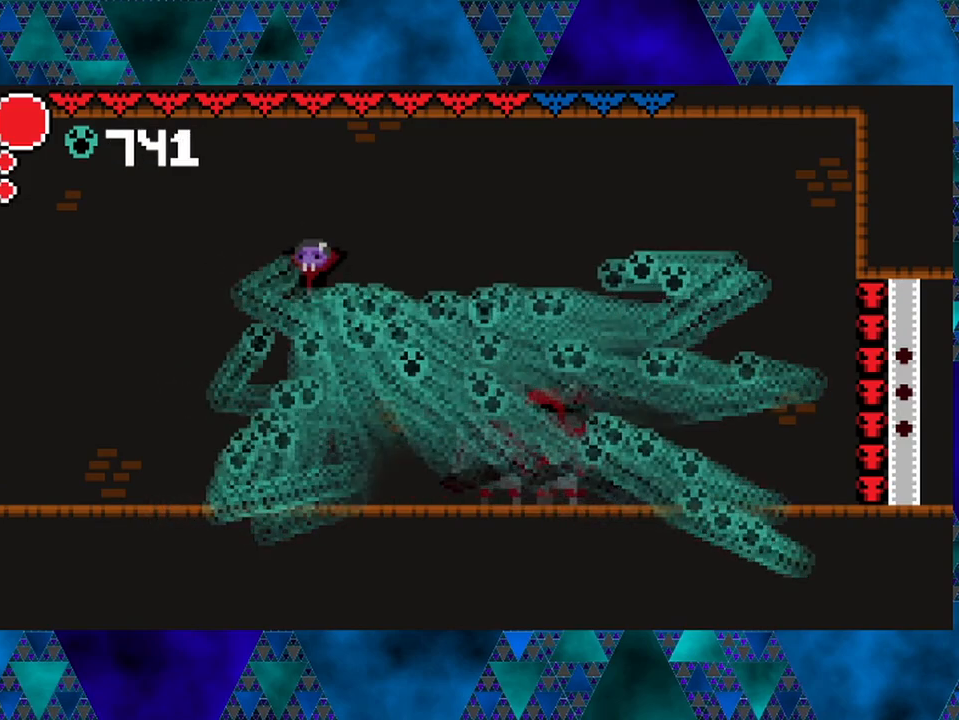
{"buttons": ["DPAD_RIGHT"], "left_stick": "center", "right_stick": "center", "events": [[250, "DPAD_RIGHT", "down"]]}
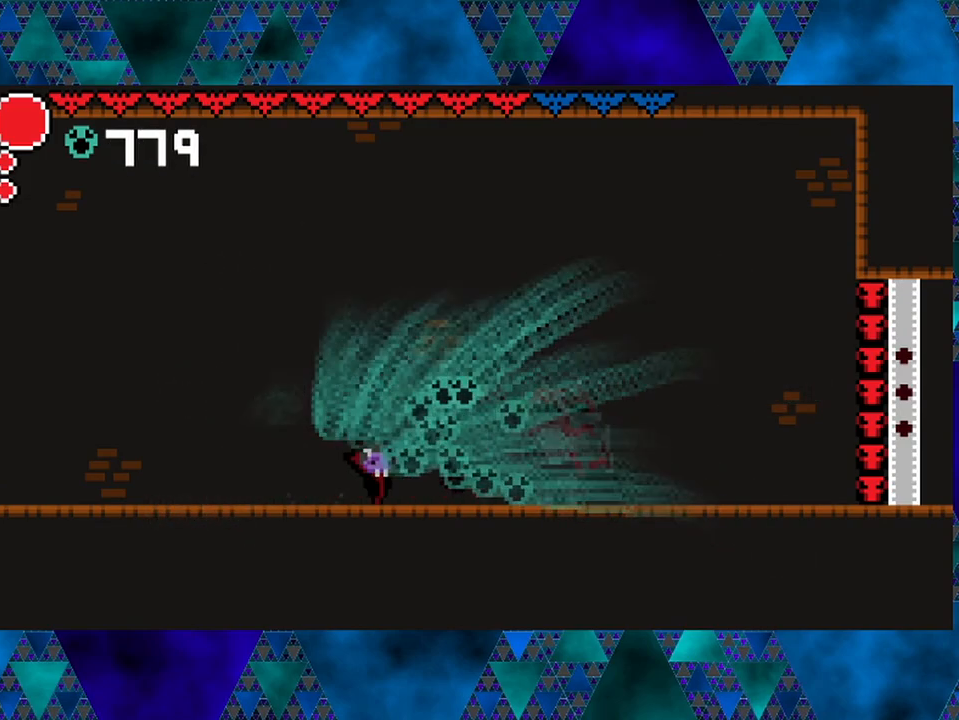
{"buttons": [], "left_stick": "center", "right_stick": "center", "events": [[133, "DPAD_RIGHT", "up"], [250, "DPAD_RIGHT", "down"], [450, "DPAD_RIGHT", "up"]]}
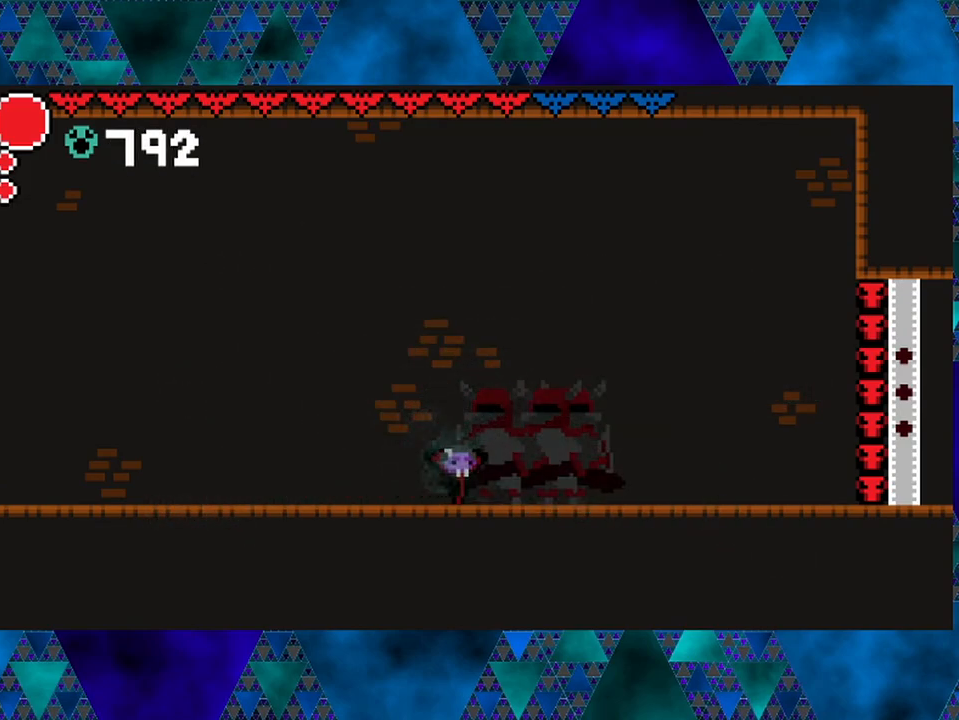
{"buttons": ["DPAD_RIGHT"], "left_stick": "center", "right_stick": "center", "events": [[17, "Y", "down"], [200, "Y", "up"], [450, "DPAD_RIGHT", "down"]]}
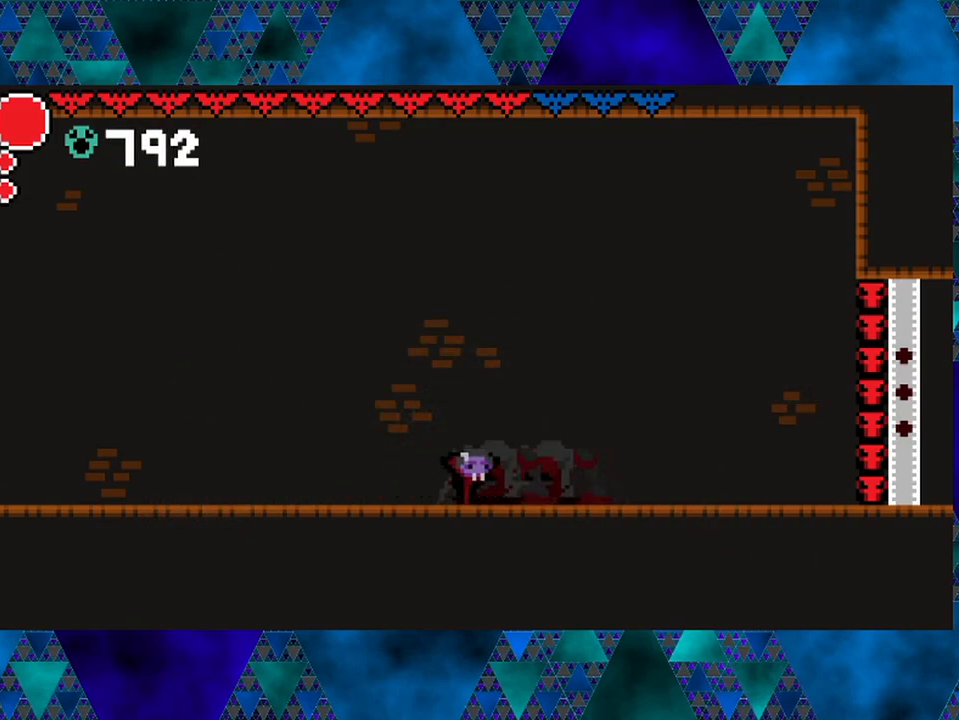
{"buttons": ["DPAD_RIGHT"], "left_stick": "center", "right_stick": "center", "events": []}
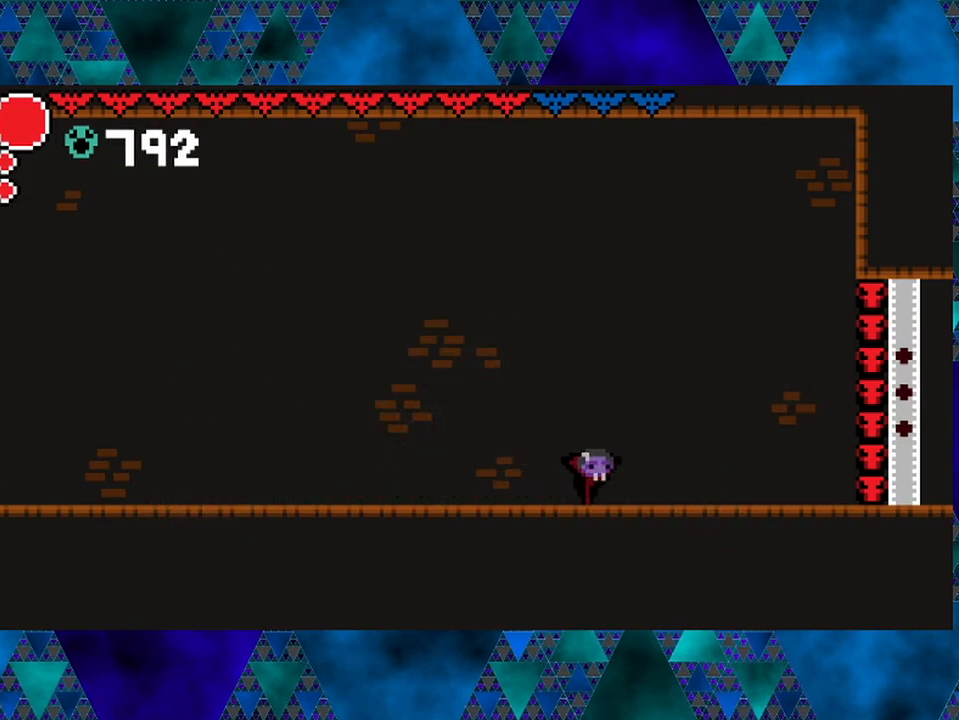
{"buttons": ["DPAD_RIGHT"], "left_stick": "center", "right_stick": "center", "events": []}